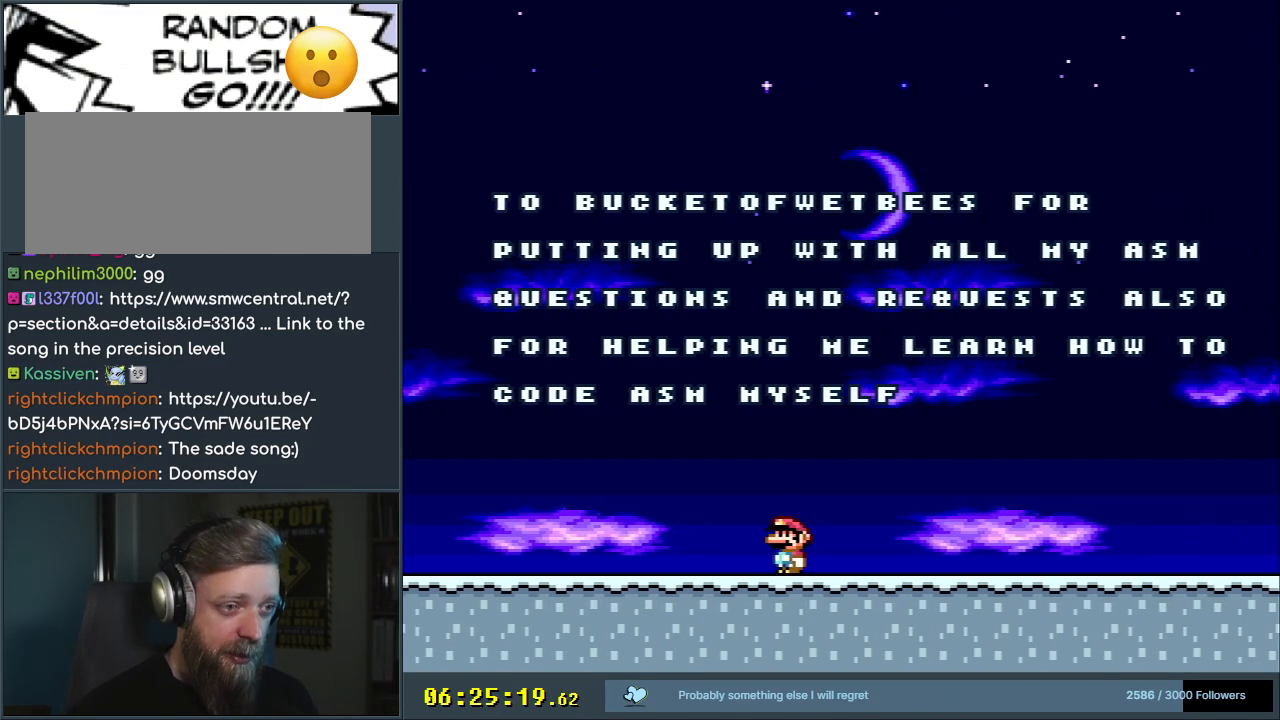
Gameplay with a controller (Nintendo layout); each line is a JSON object with the inputs held at the frame after it. "events" lists button and stick changes between this image and that frame as [ms after this image, input, new state], when the widget could be followed in between. Not read: L3 R3.
{"buttons": ["Y"], "events": [[17, "DPAD_RIGHT", "down"], [117, "DPAD_RIGHT", "up"]]}
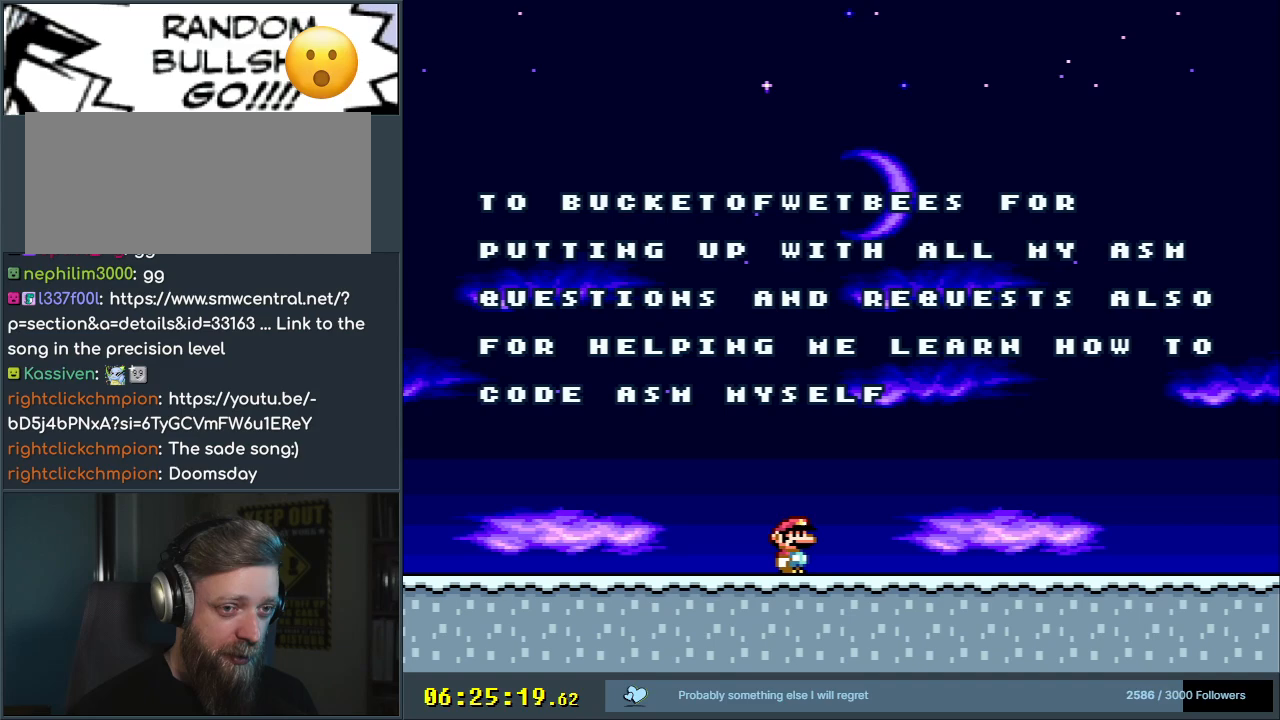
{"buttons": ["Y"], "events": []}
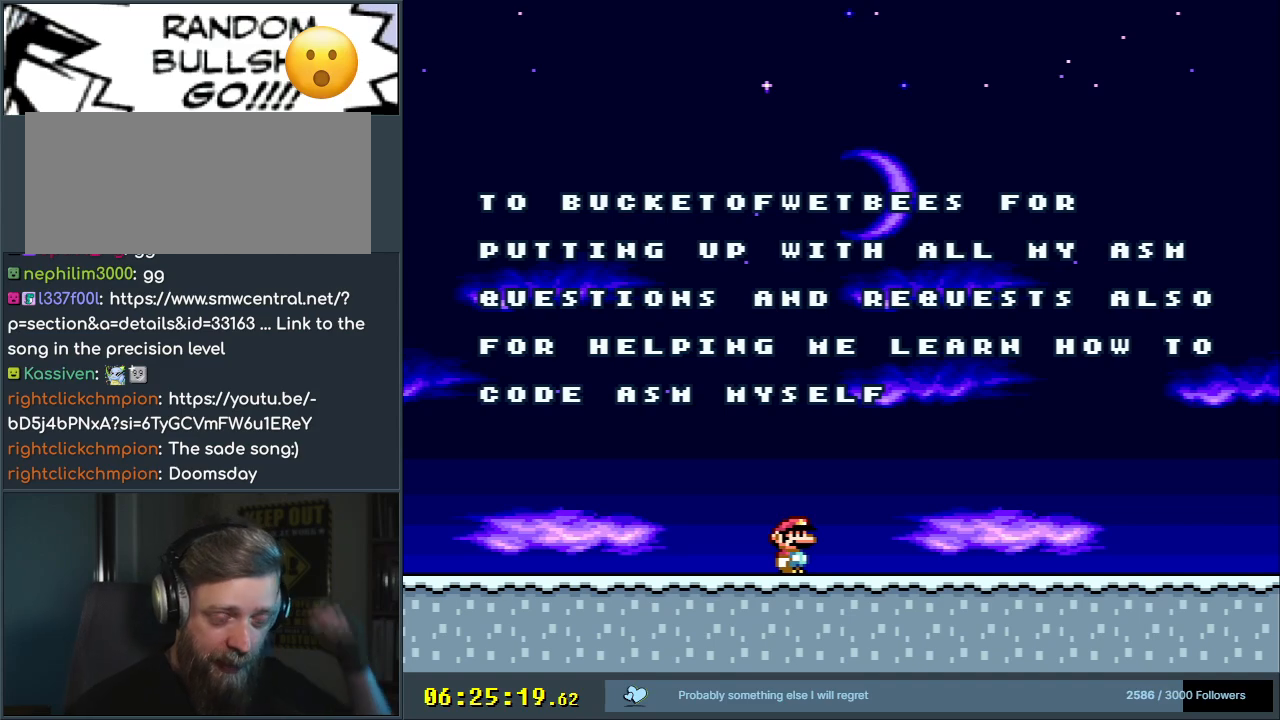
{"buttons": ["Y"], "events": []}
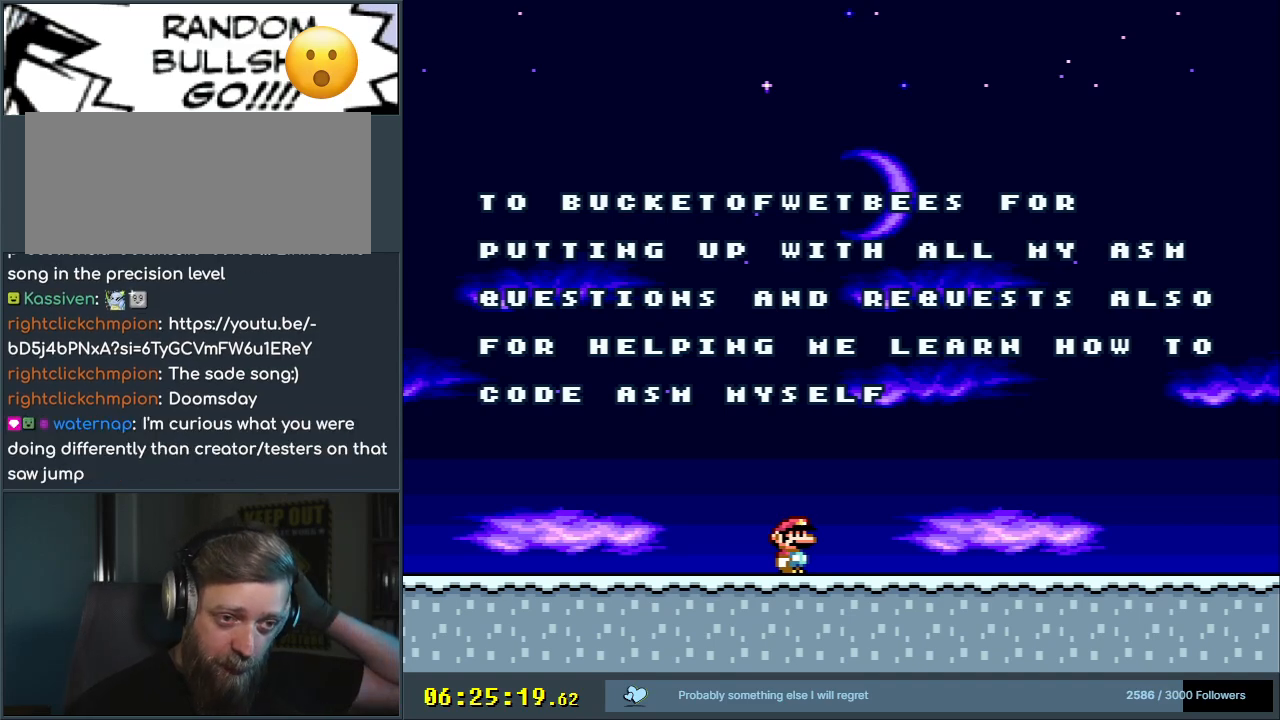
{"buttons": ["Y"], "events": []}
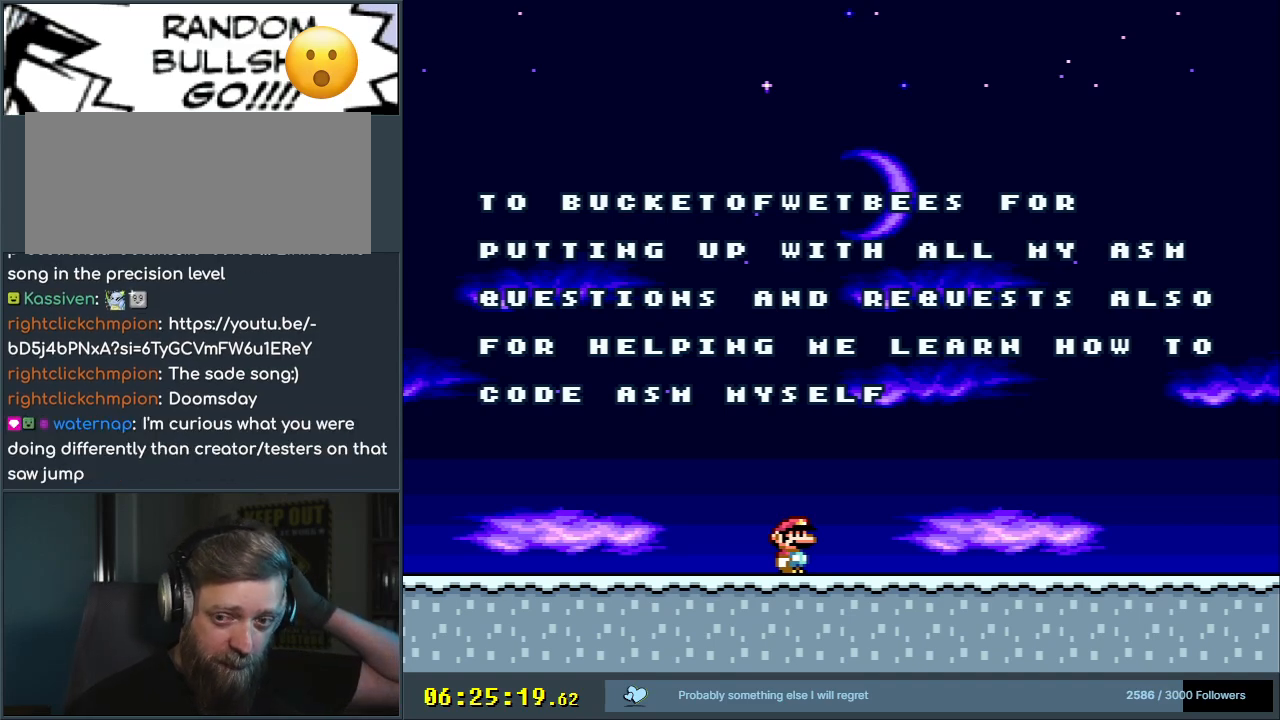
{"buttons": ["Y"], "events": []}
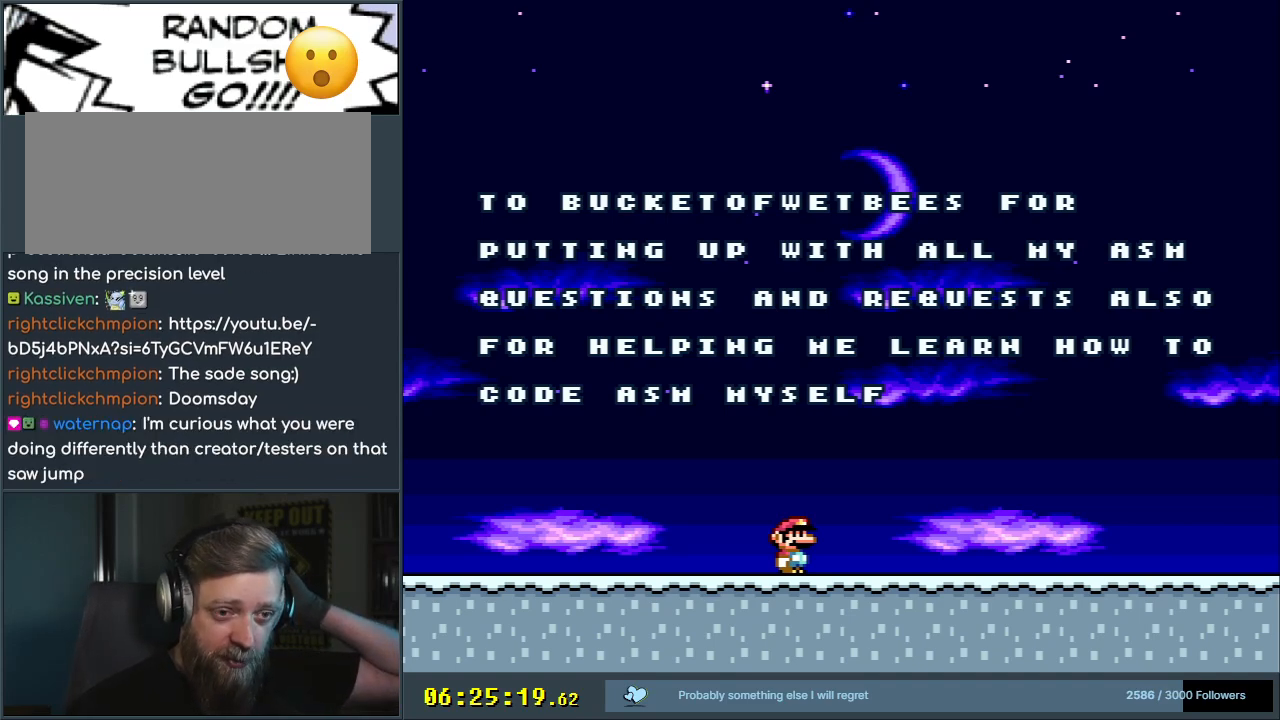
{"buttons": ["Y"], "events": []}
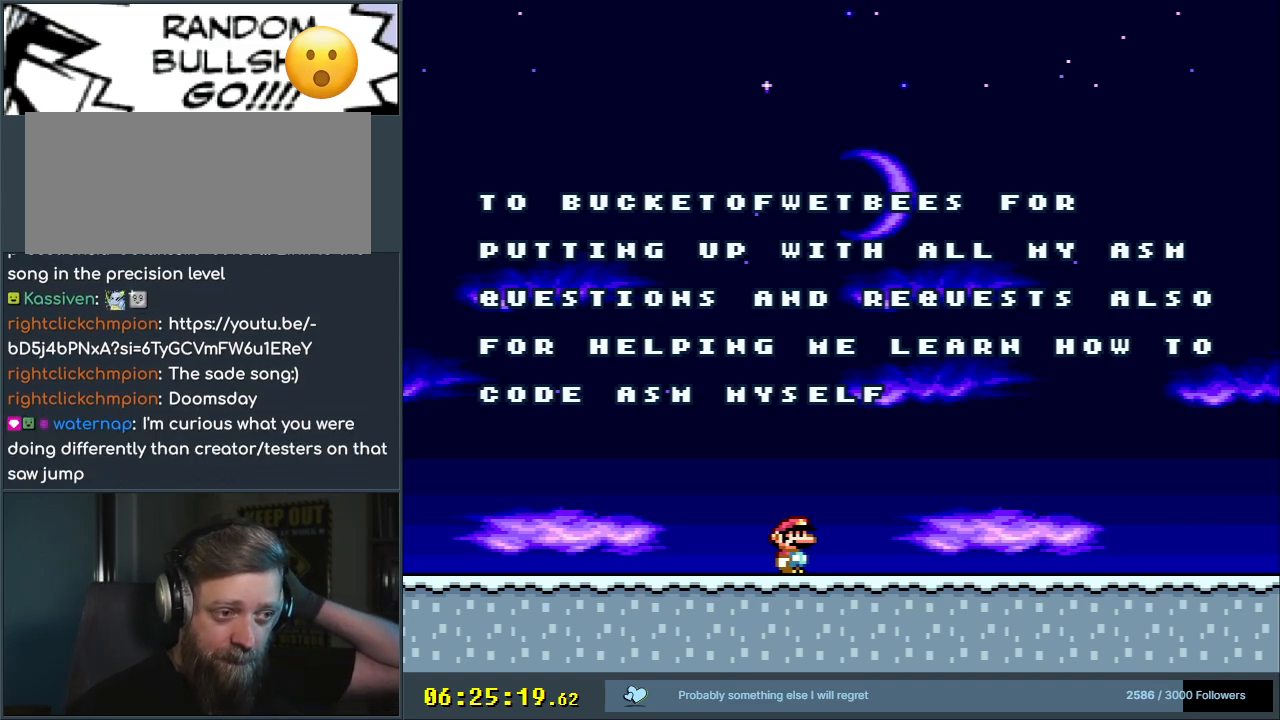
{"buttons": ["Y"], "events": []}
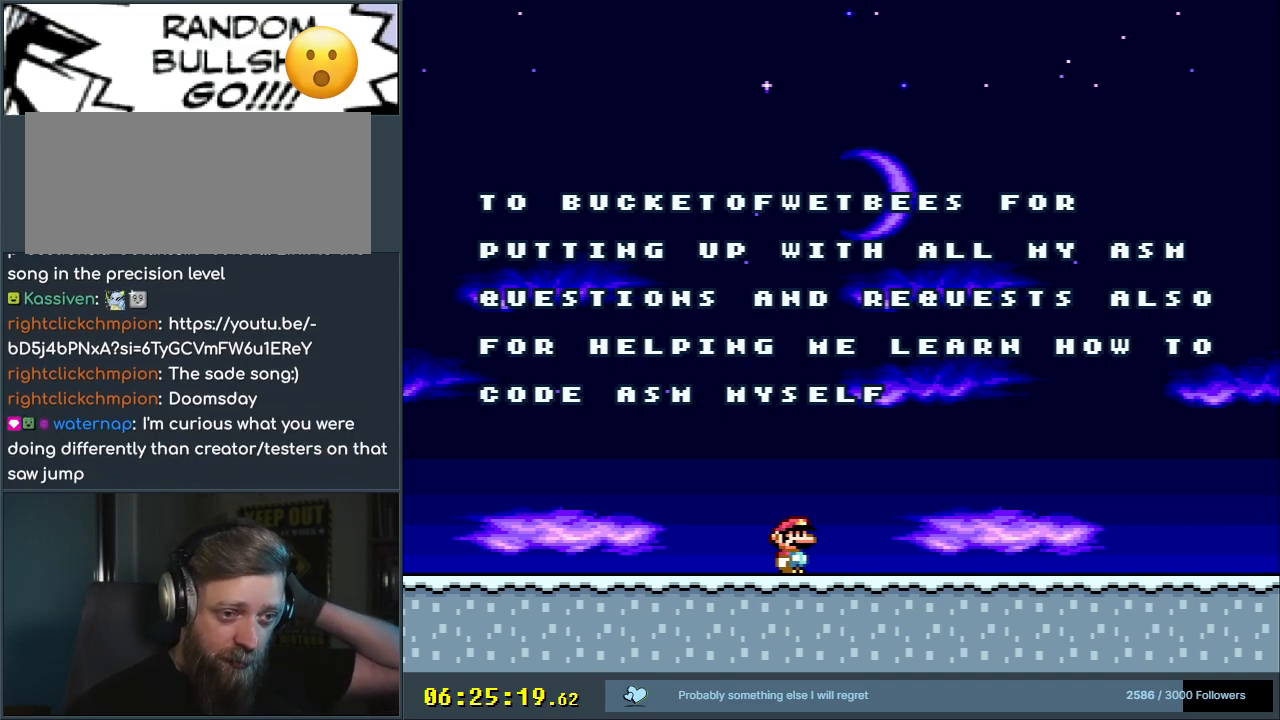
{"buttons": ["Y"], "events": []}
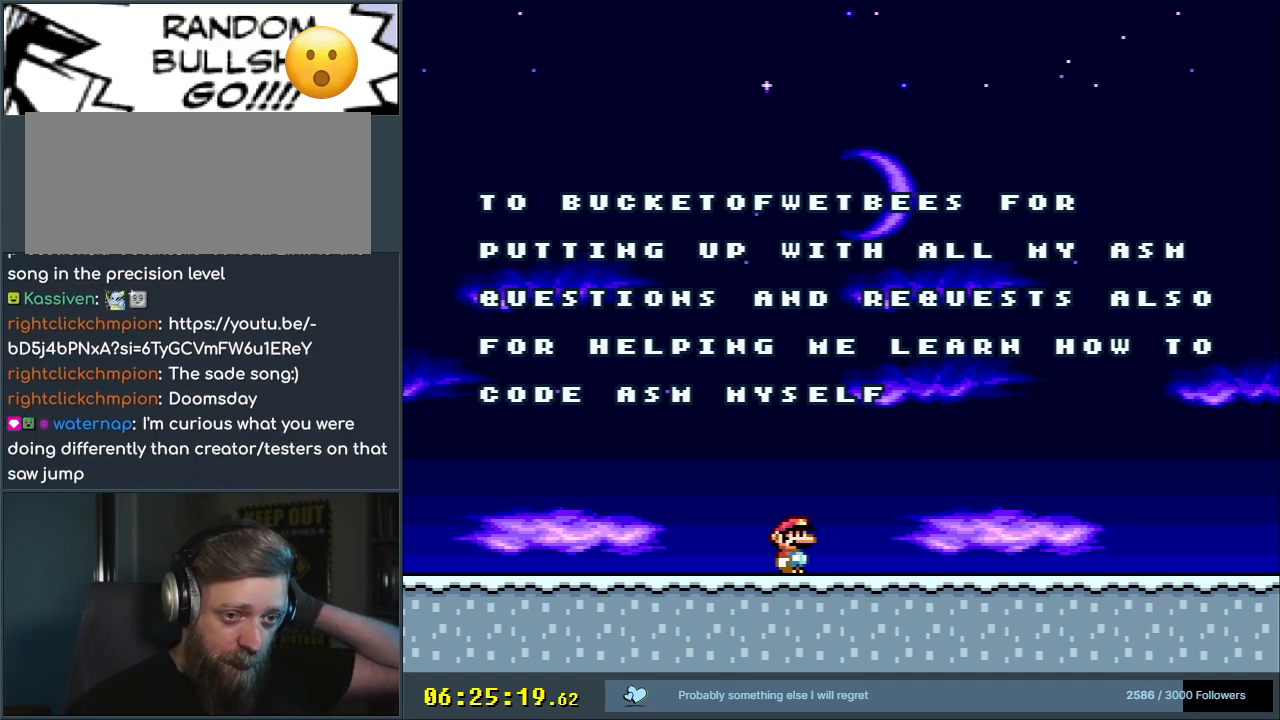
{"buttons": ["Y"], "events": []}
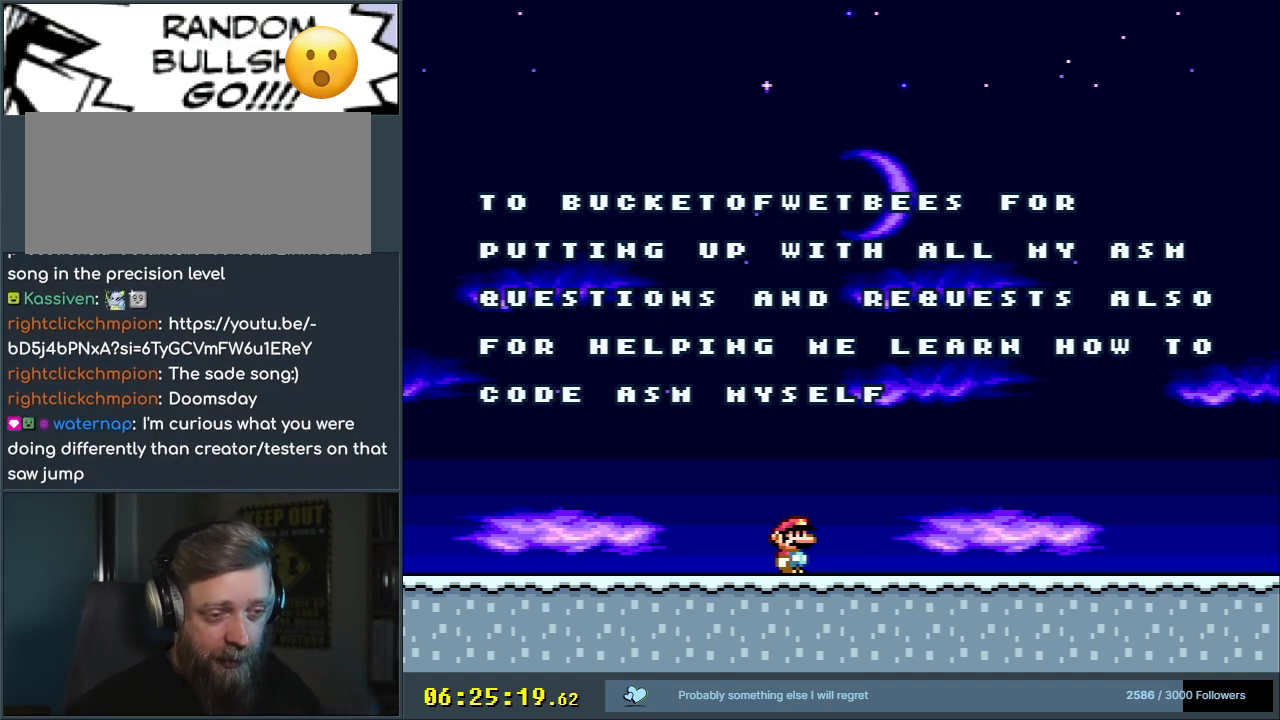
{"buttons": ["Y", "DPAD_RIGHT"], "events": [[367, "DPAD_RIGHT", "down"]]}
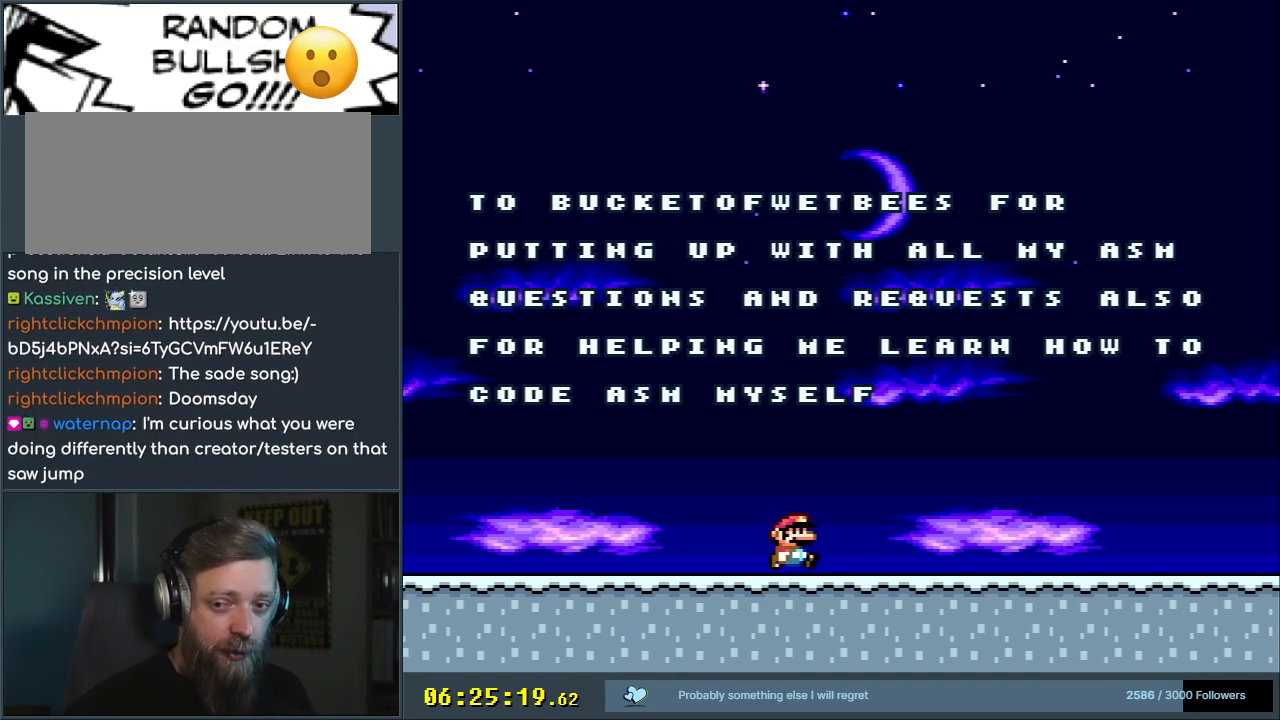
{"buttons": ["Y", "DPAD_RIGHT"], "events": []}
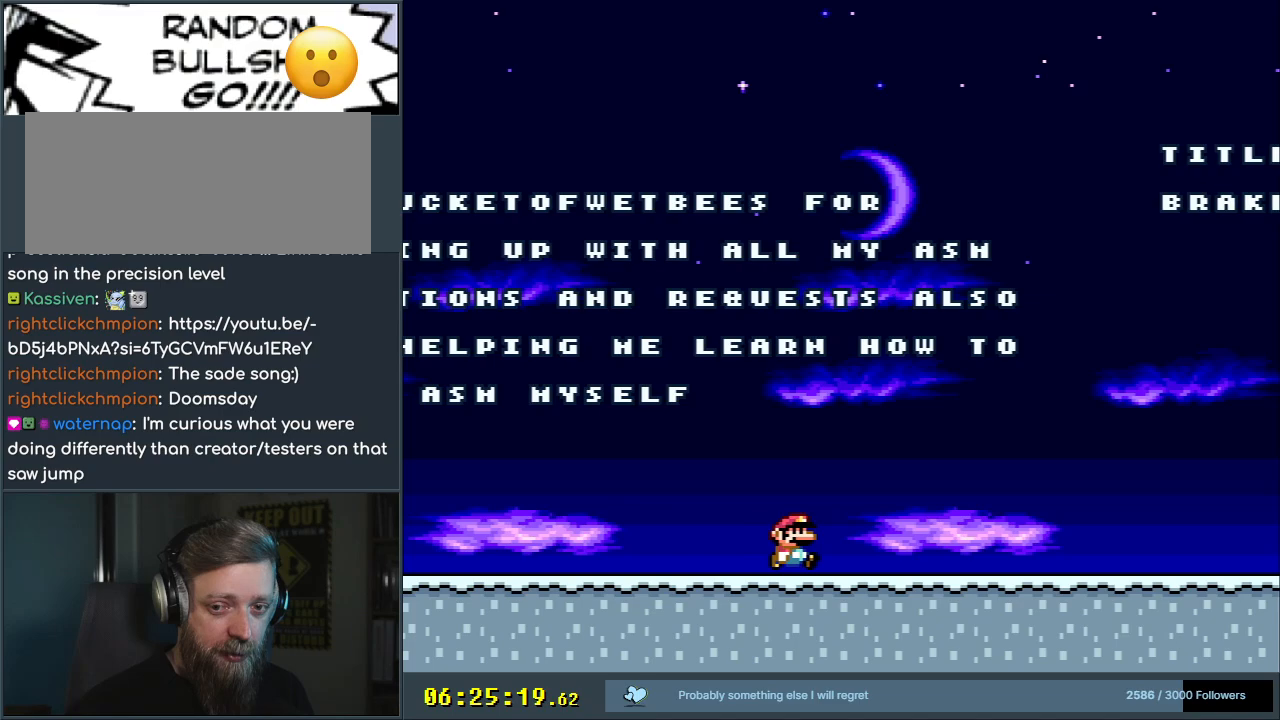
{"buttons": ["Y", "DPAD_RIGHT"], "events": []}
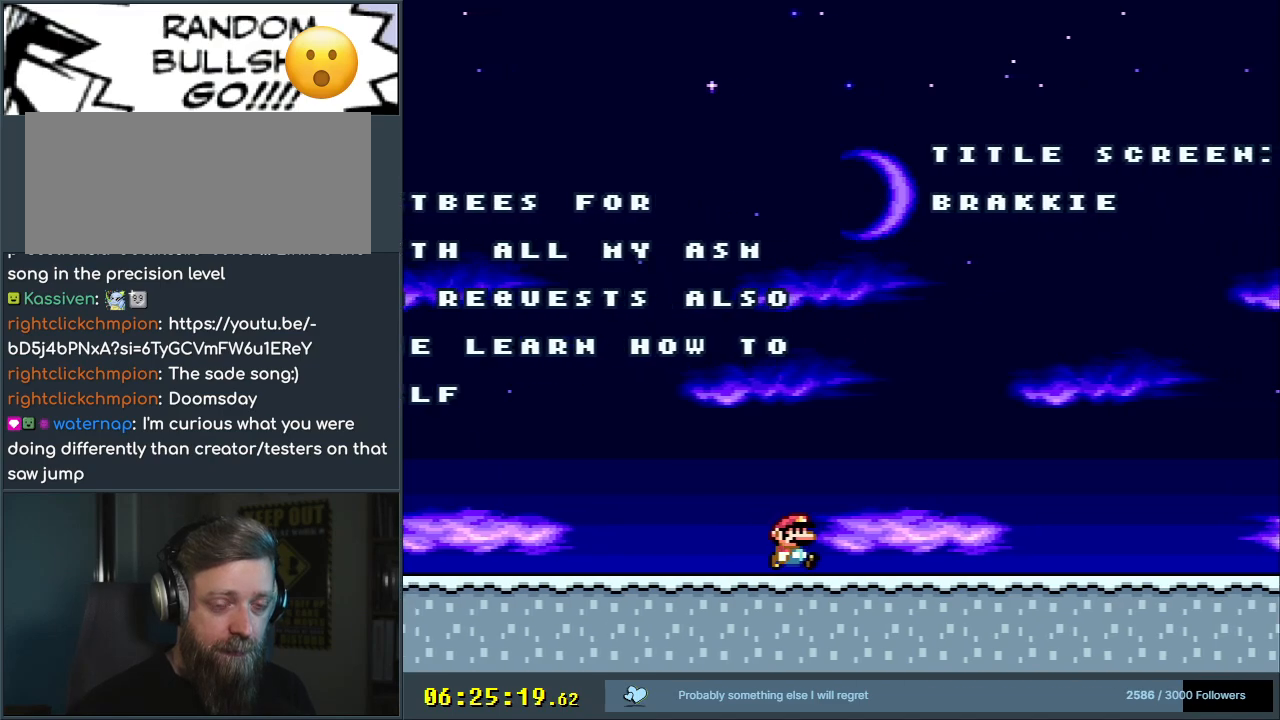
{"buttons": ["B", "Y", "DPAD_LEFT"], "events": [[417, "B", "down"], [417, "DPAD_RIGHT", "up"], [433, "DPAD_LEFT", "down"]]}
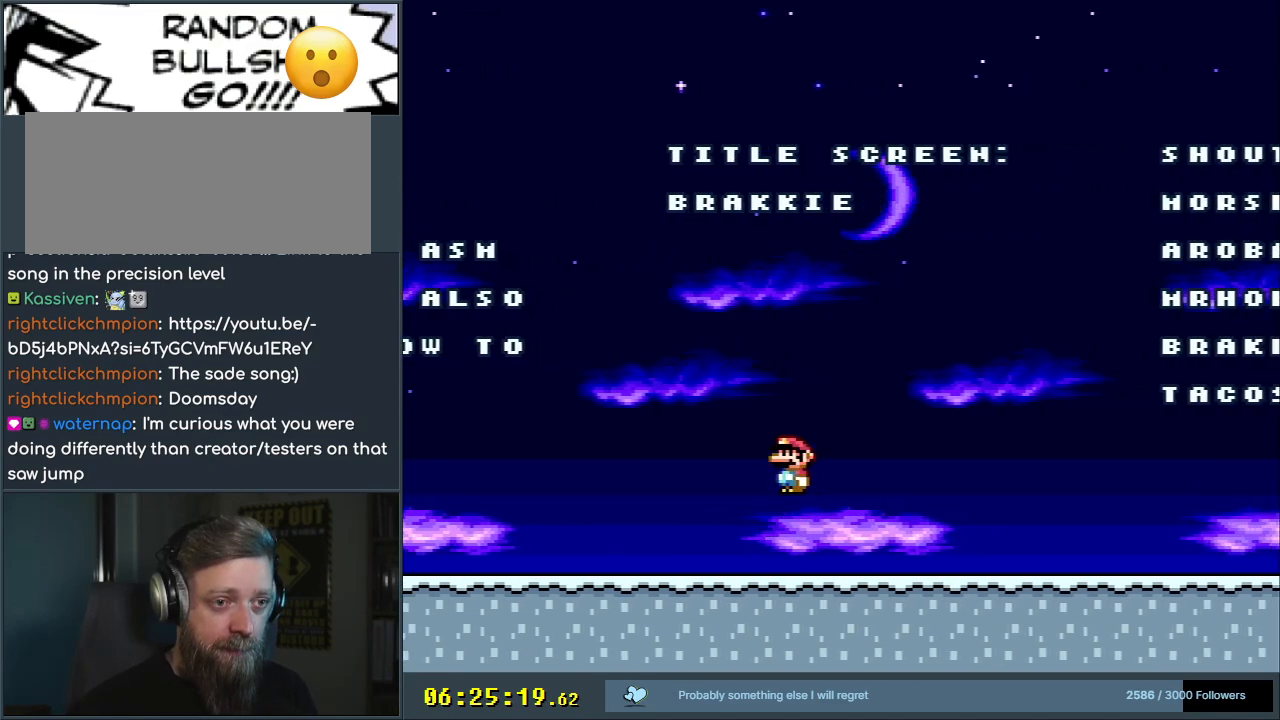
{"buttons": ["B", "Y"], "events": [[17, "DPAD_LEFT", "up"]]}
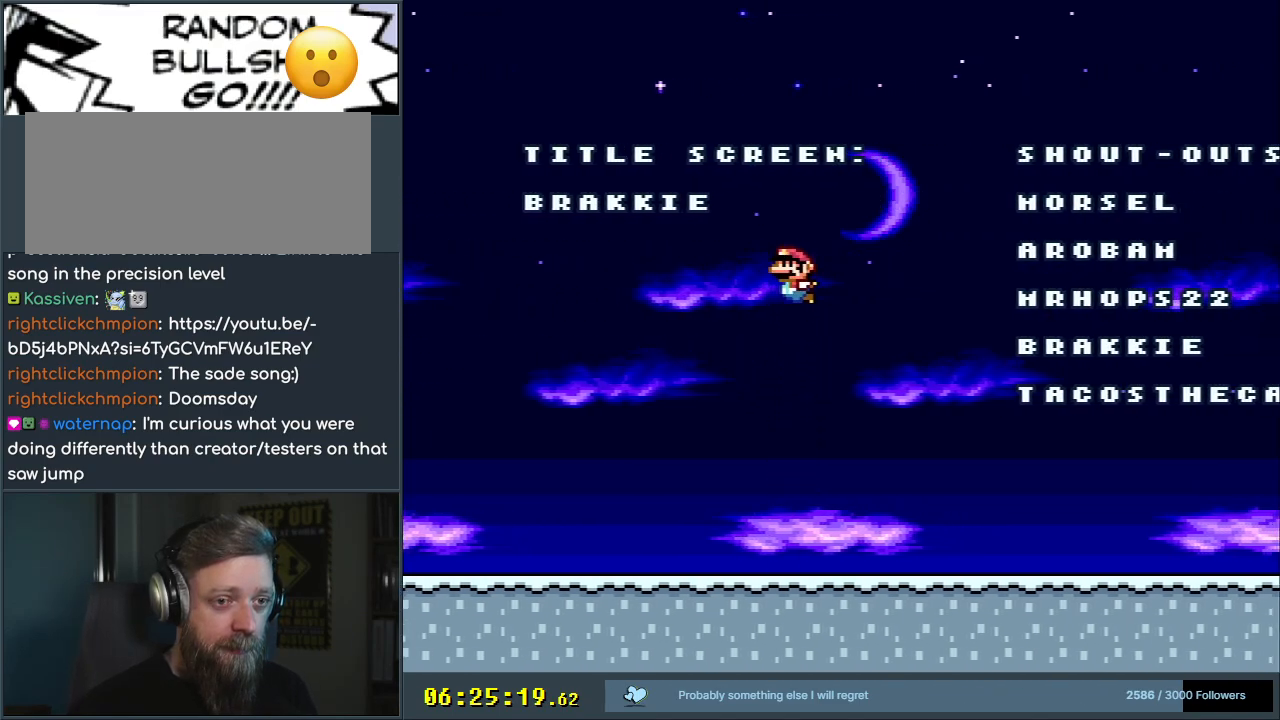
{"buttons": ["B", "Y"], "events": [[150, "B", "up"], [467, "B", "down"]]}
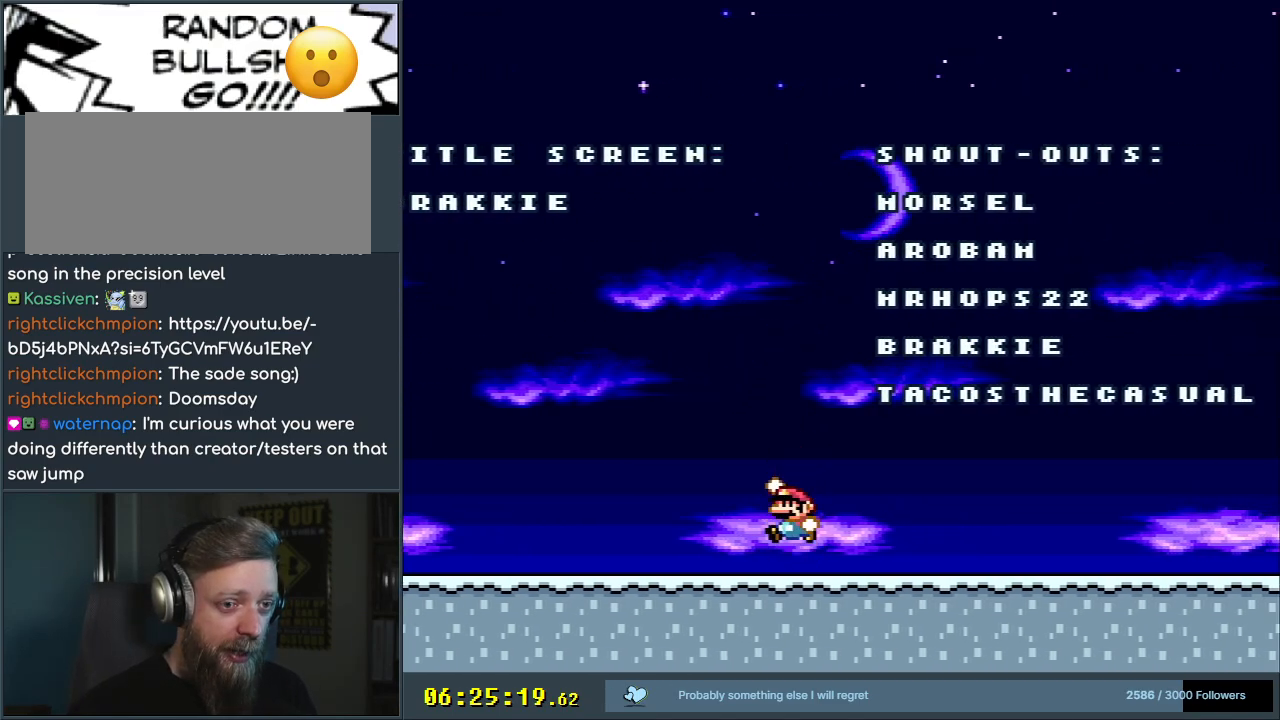
{"buttons": ["Y"], "events": [[133, "B", "up"]]}
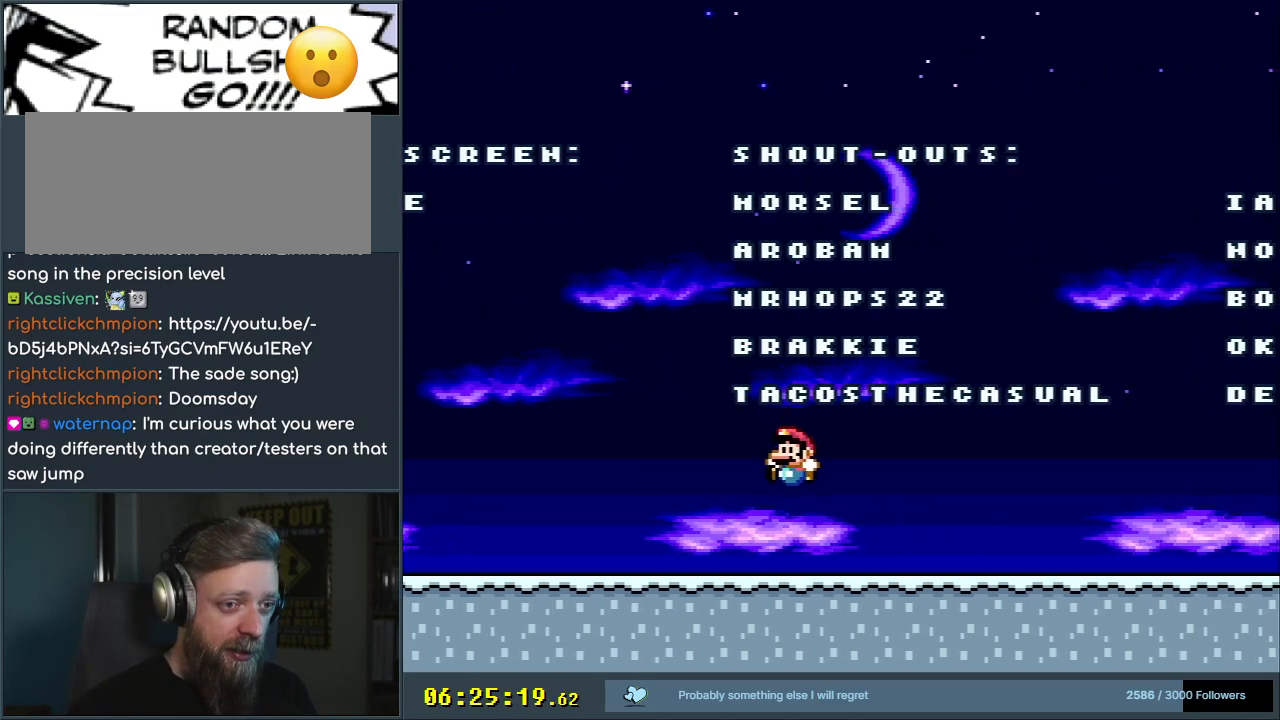
{"buttons": ["Y"], "events": [[100, "B", "down"], [333, "B", "up"]]}
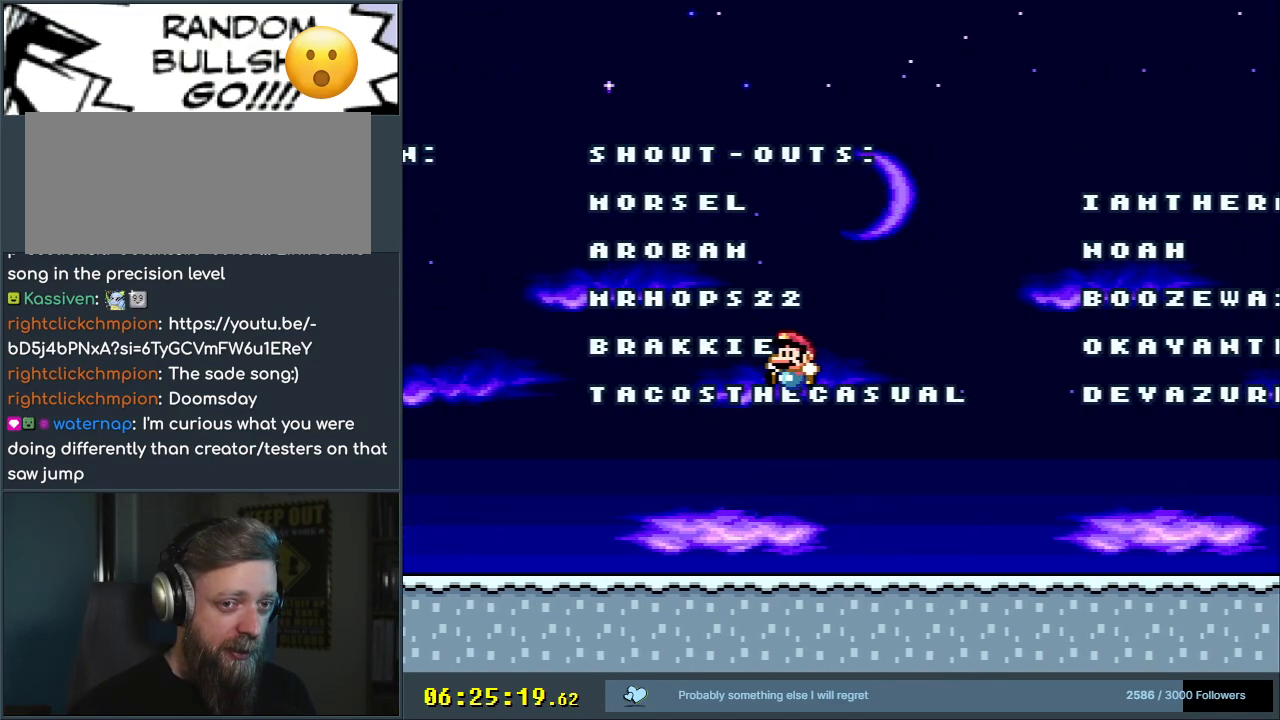
{"buttons": ["B", "Y", "DPAD_LEFT"], "events": [[317, "B", "down"], [467, "DPAD_LEFT", "down"]]}
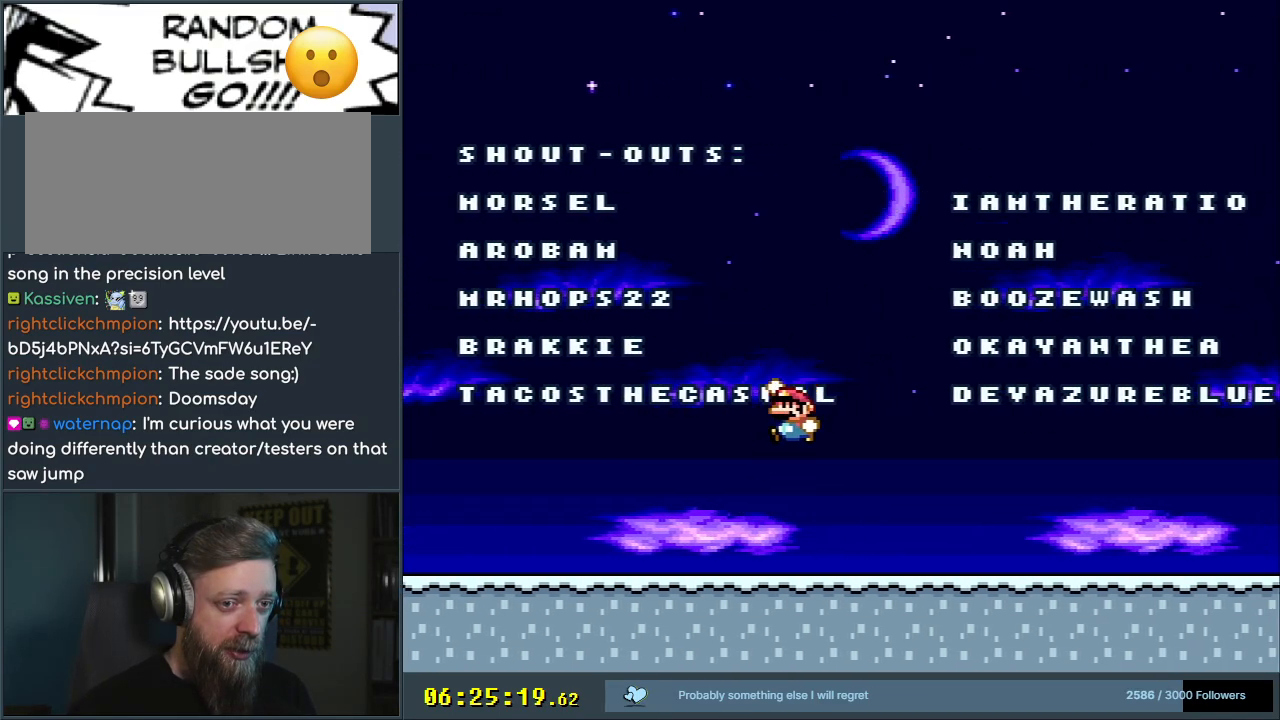
{"buttons": ["Y"], "events": [[100, "DPAD_LEFT", "up"], [267, "B", "up"]]}
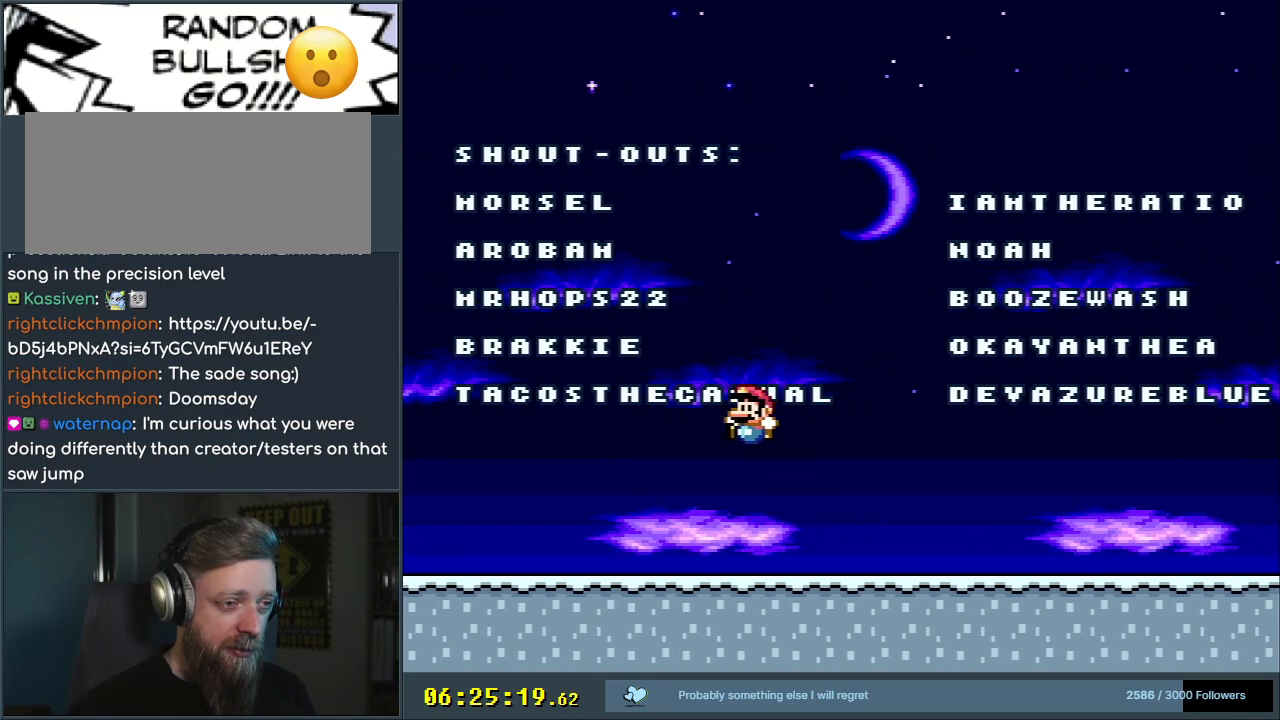
{"buttons": ["B", "Y"], "events": [[233, "B", "down"]]}
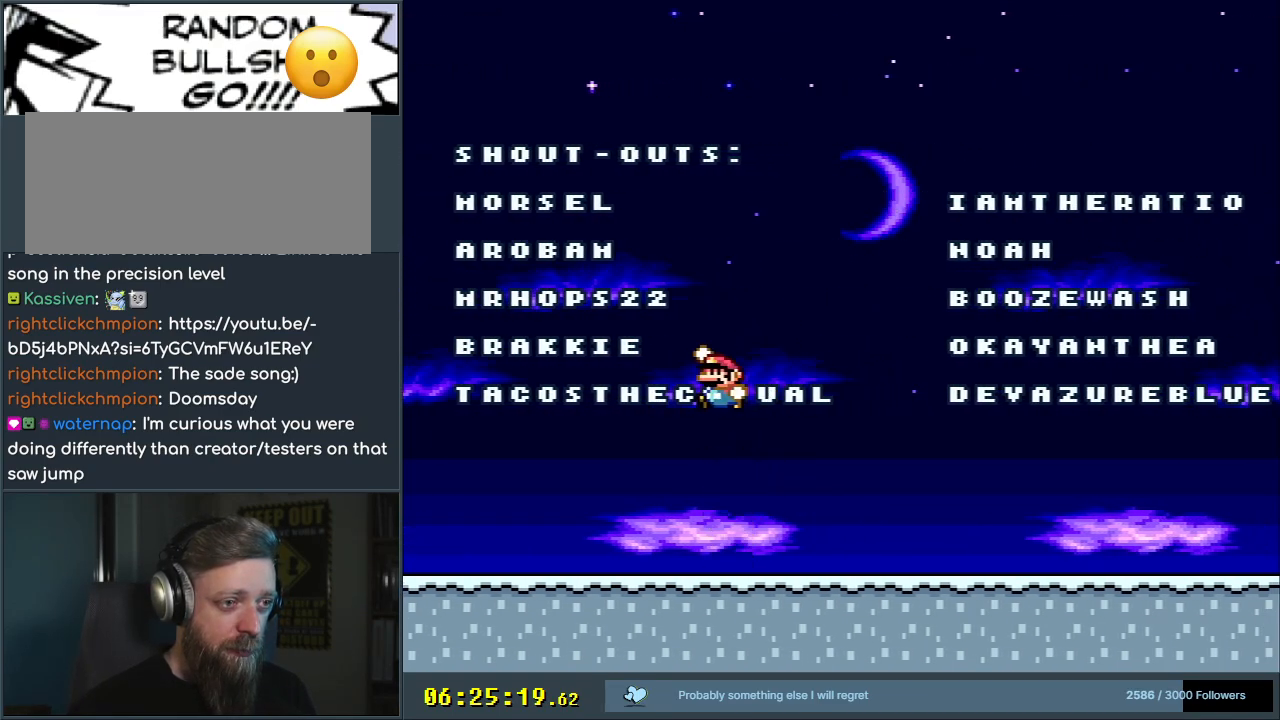
{"buttons": ["Y"], "events": [[267, "B", "up"]]}
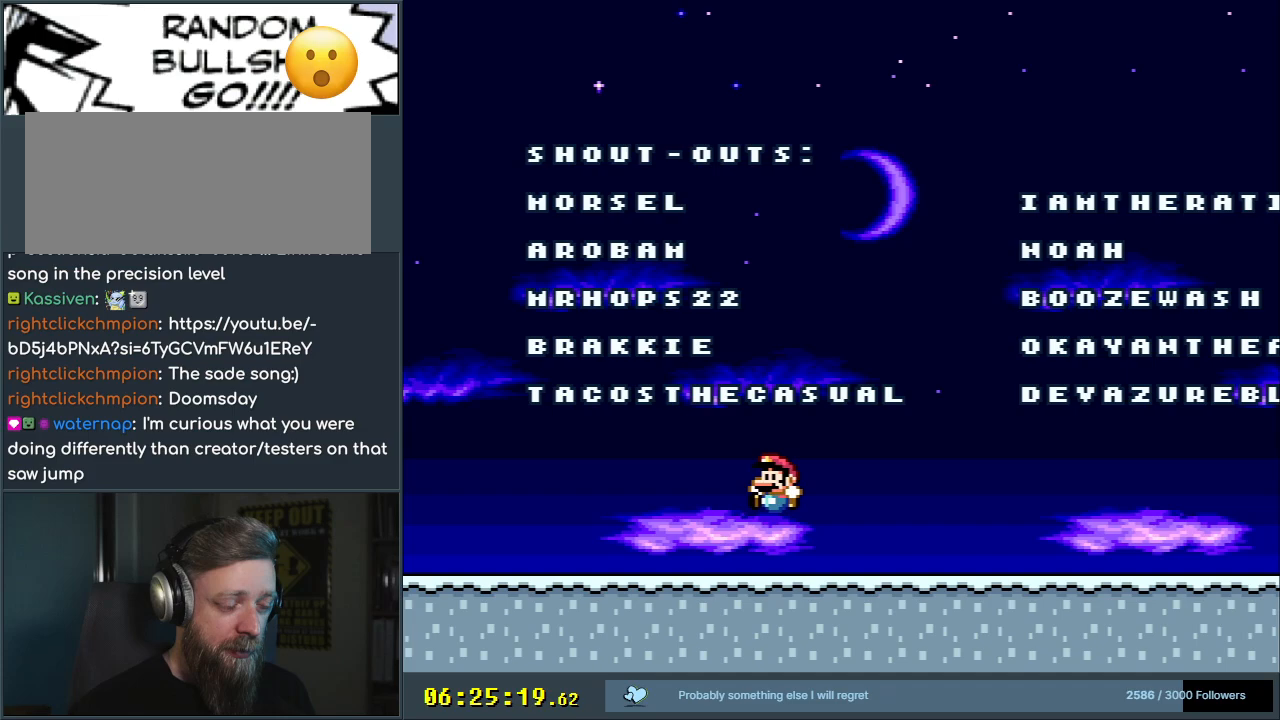
{"buttons": ["B", "Y"], "events": [[150, "B", "down"], [283, "DPAD_RIGHT", "down"], [467, "DPAD_RIGHT", "up"]]}
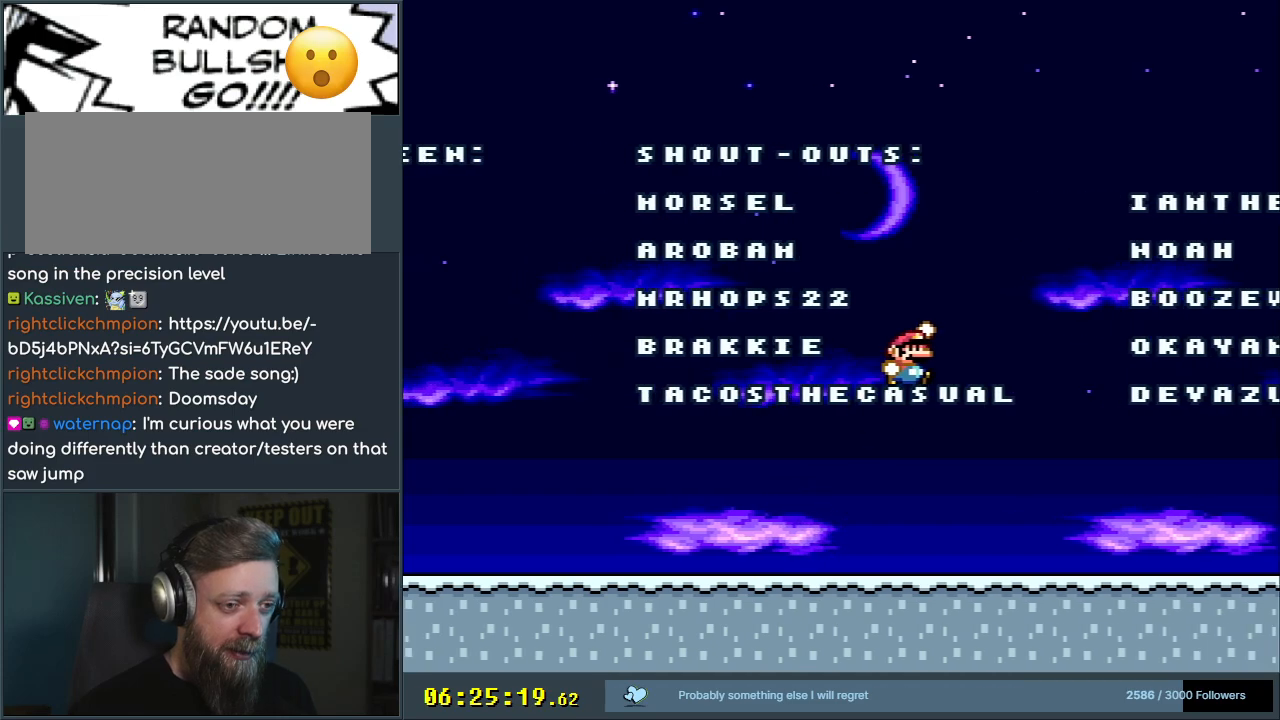
{"buttons": ["X"], "events": [[83, "X", "down"], [117, "B", "up"], [150, "Y", "up"]]}
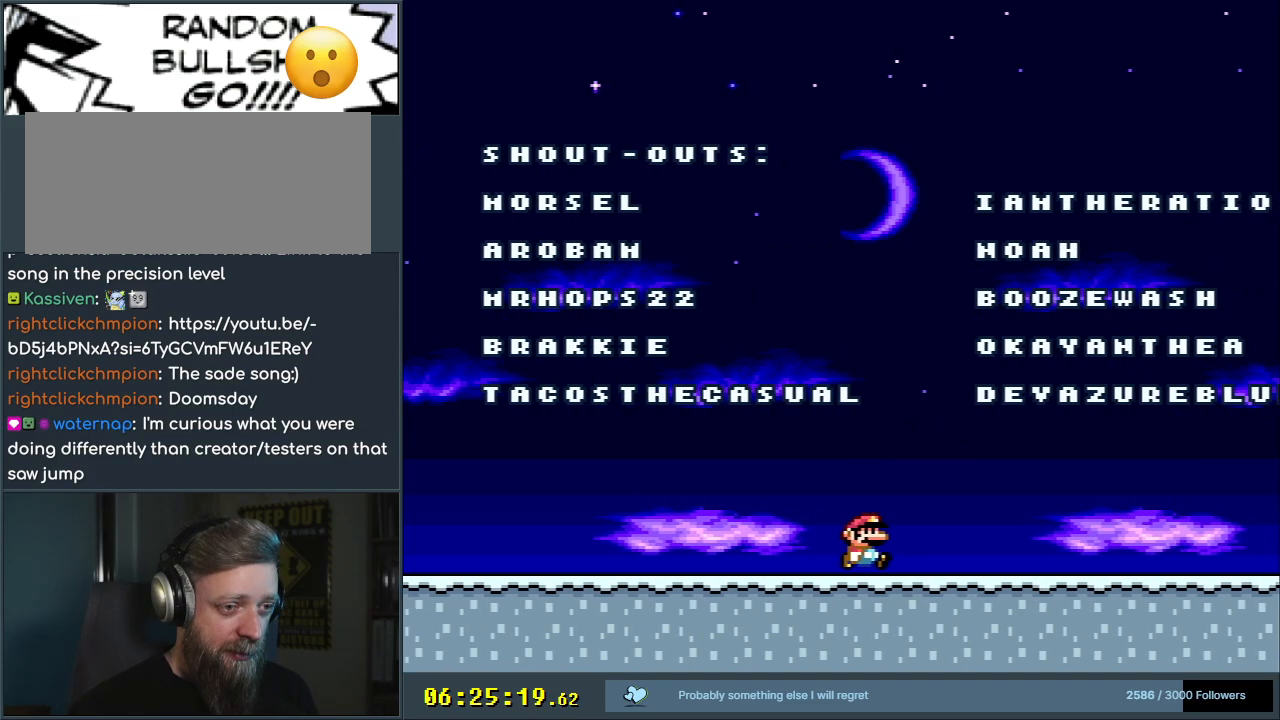
{"buttons": ["X"], "events": [[33, "A", "down"], [167, "A", "up"]]}
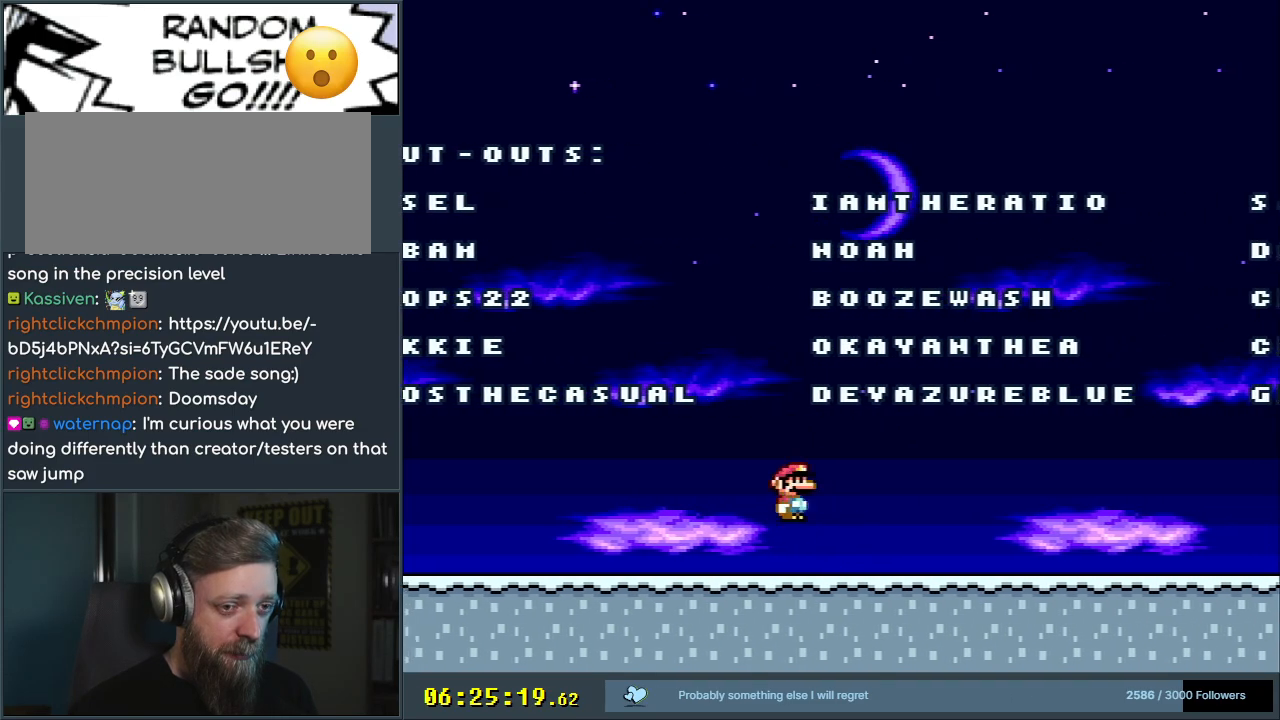
{"buttons": ["X"], "events": [[83, "A", "down"], [117, "DPAD_RIGHT", "down"], [267, "A", "up"], [267, "DPAD_RIGHT", "up"]]}
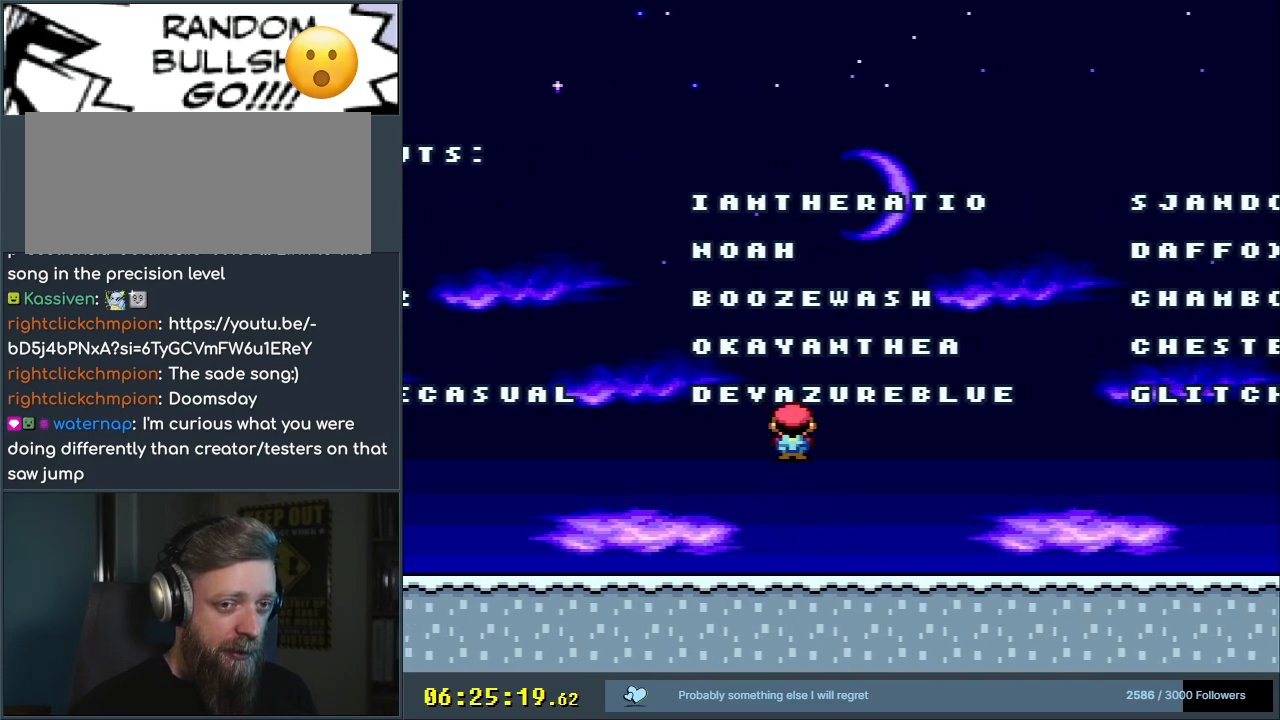
{"buttons": ["X"], "events": [[217, "A", "down"], [400, "A", "up"]]}
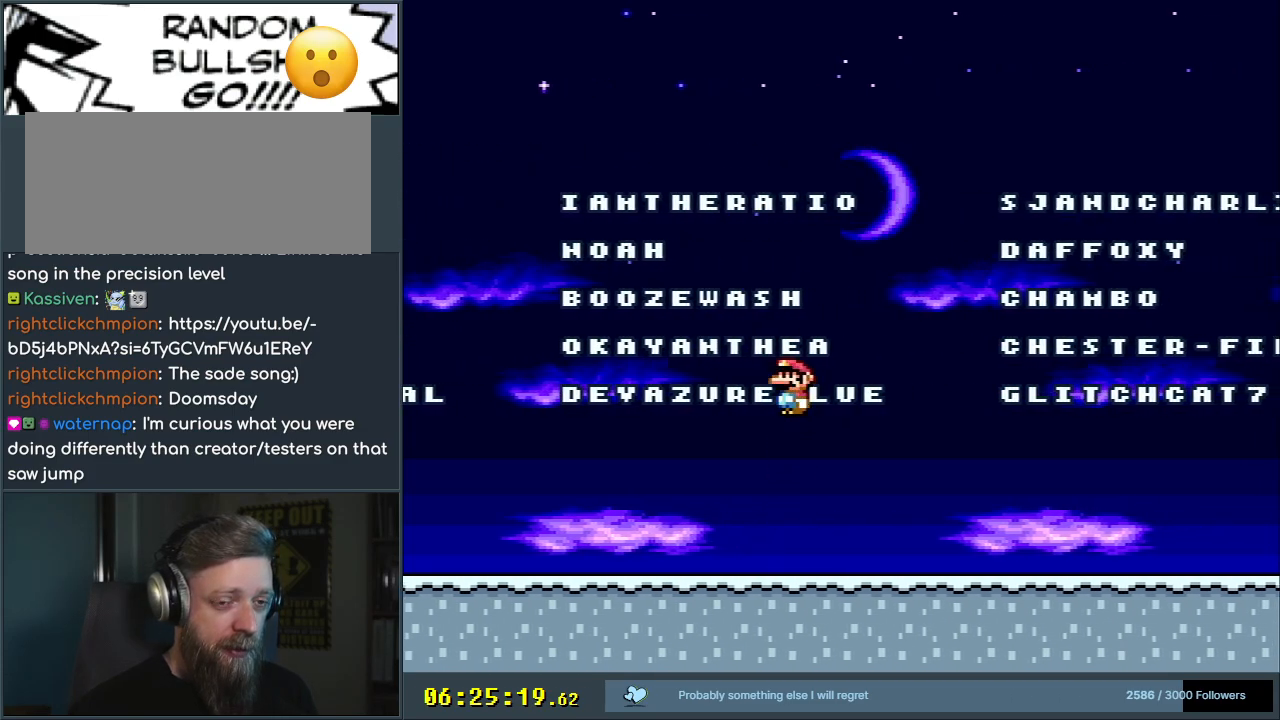
{"buttons": ["X"], "events": [[333, "A", "down"], [383, "DPAD_RIGHT", "down"], [433, "DPAD_RIGHT", "up"], [500, "A", "up"]]}
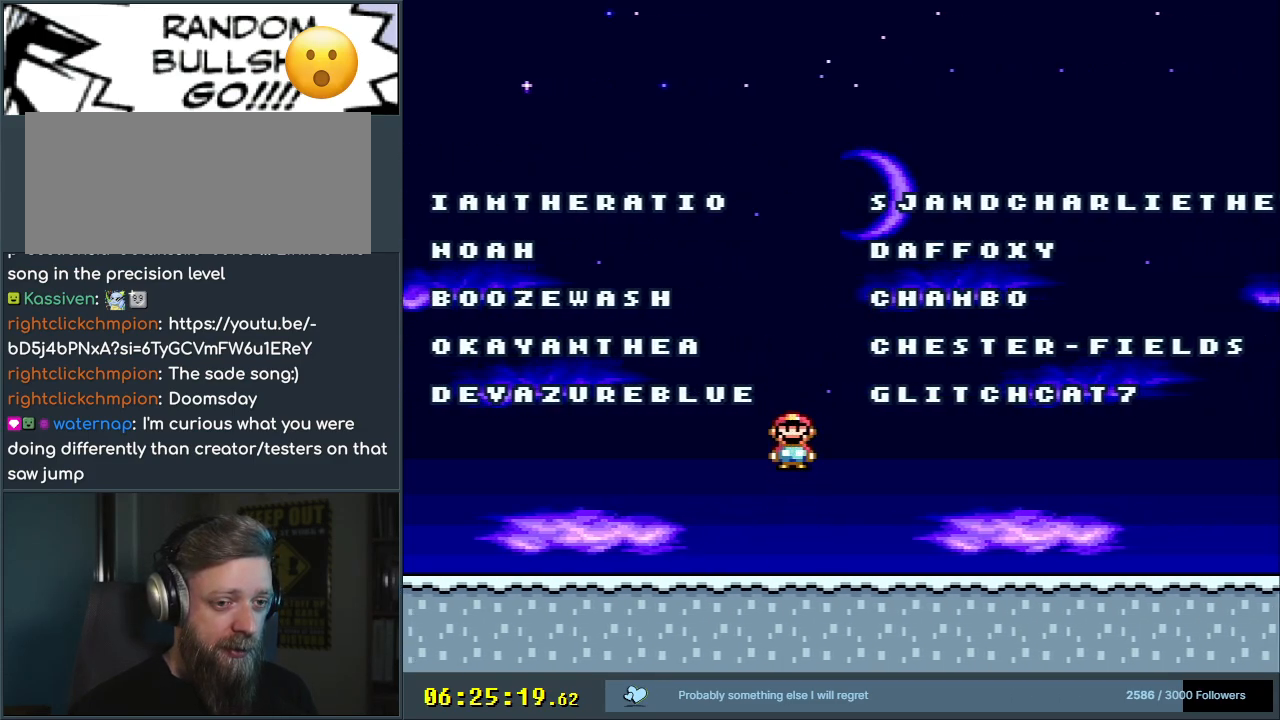
{"buttons": ["A", "X"], "events": [[250, "DPAD_RIGHT", "down"], [350, "DPAD_RIGHT", "up"], [450, "A", "down"]]}